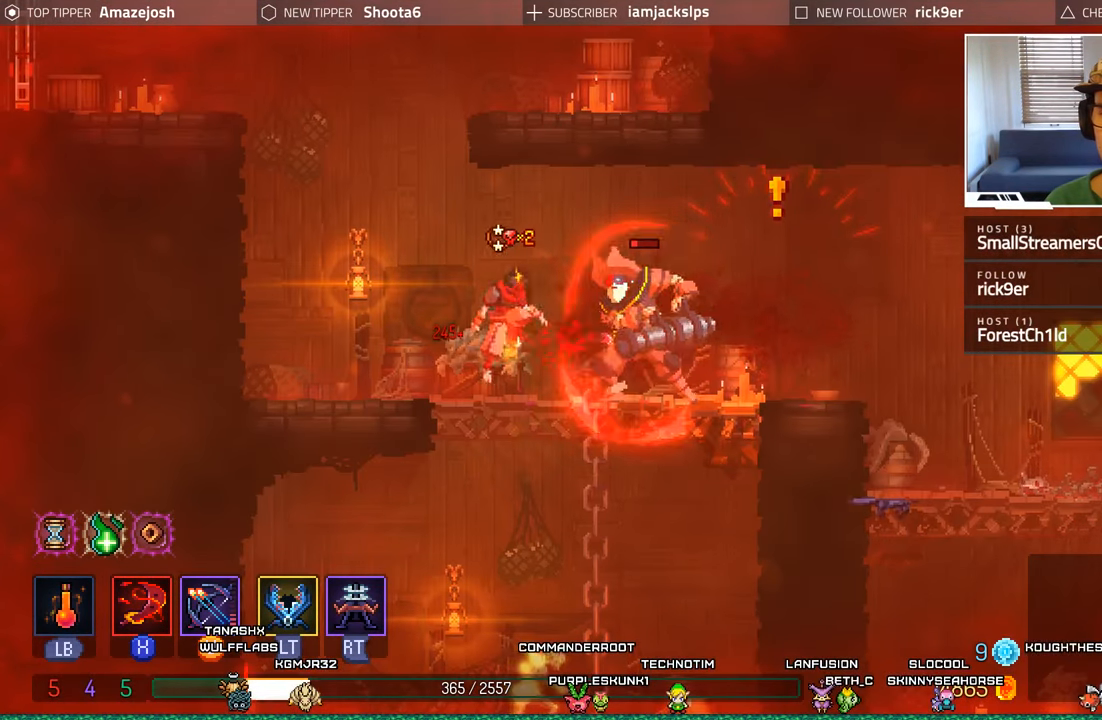
Gameplay with a controller (Xbox layout); each line is a JSON object with the inputs held at the frame after it. "events" lists button and stick changes between this image and that frame as [ms after this image, input, new state], when the widget could be followed in between. Not read: L3 R3.
{"buttons": ["DPAD_RIGHT"], "left_stick": "center", "right_stick": "center", "events": [[50, "X", "down"], [100, "X", "up"], [184, "X", "down"], [267, "X", "up"], [300, "DPAD_RIGHT", "down"], [350, "X", "down"], [434, "X", "up"]]}
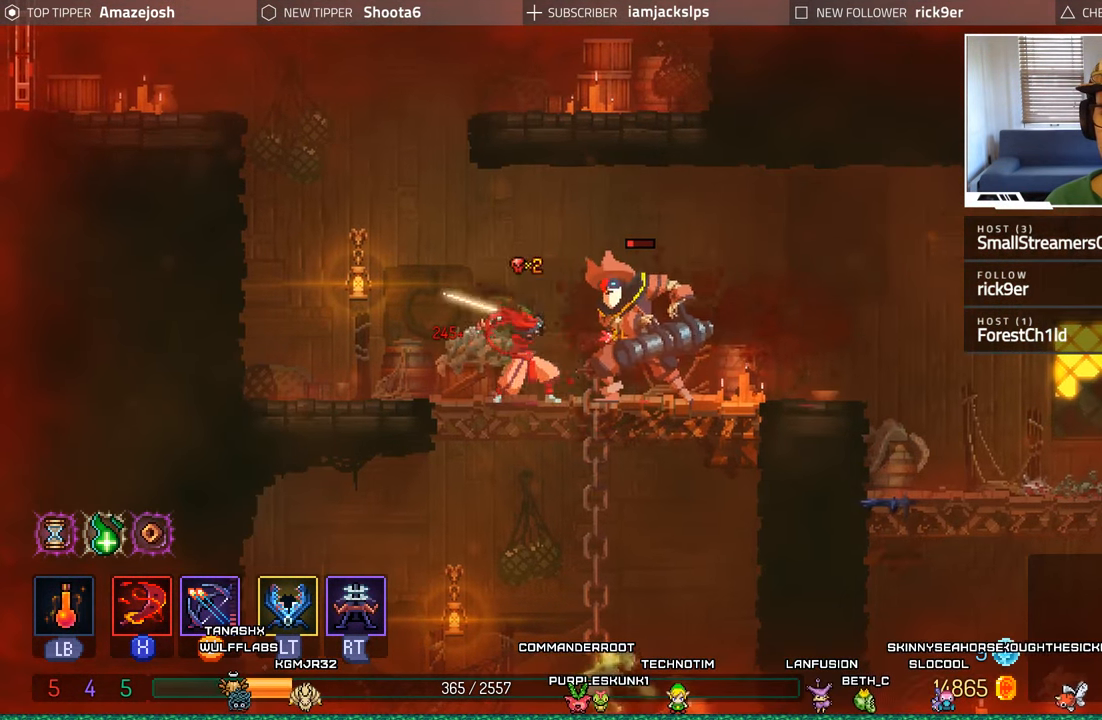
{"buttons": ["R2", "DPAD_RIGHT"], "left_stick": "center", "right_stick": "center", "events": [[17, "X", "down"], [84, "X", "up"], [167, "X", "down"], [233, "X", "up"], [316, "X", "down"], [383, "X", "up"], [500, "R2", "down"]]}
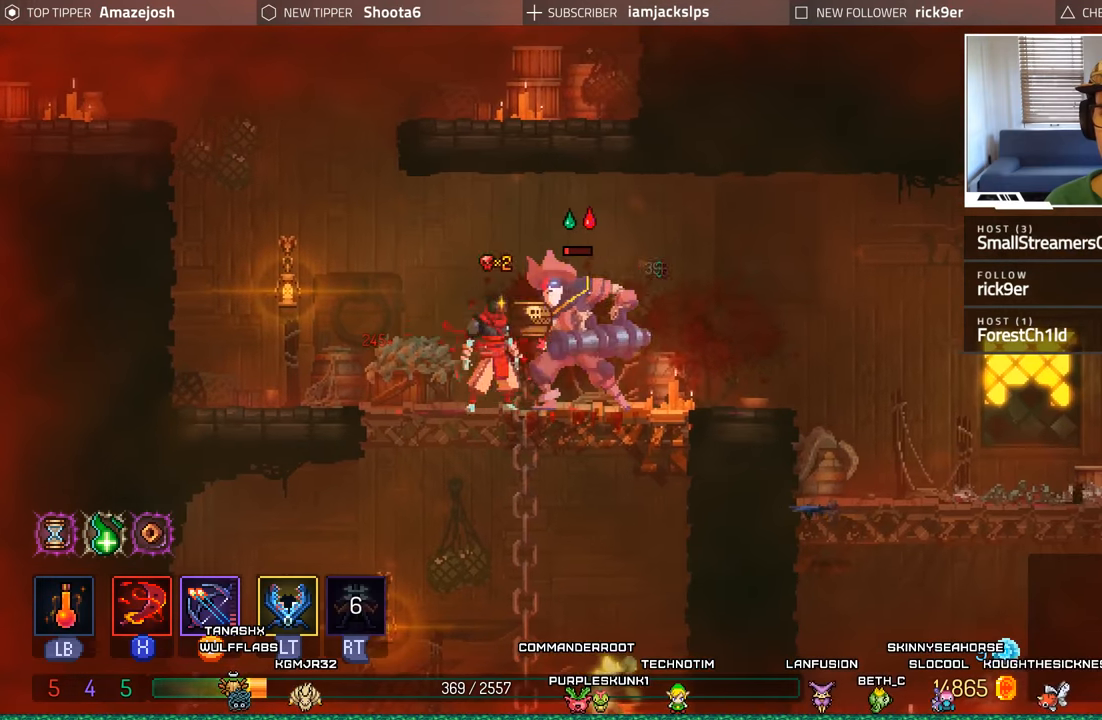
{"buttons": ["B", "DPAD_RIGHT"], "left_stick": "center", "right_stick": "center", "events": [[83, "L2", "down"], [233, "R2", "up"], [350, "B", "down"], [383, "L2", "up"]]}
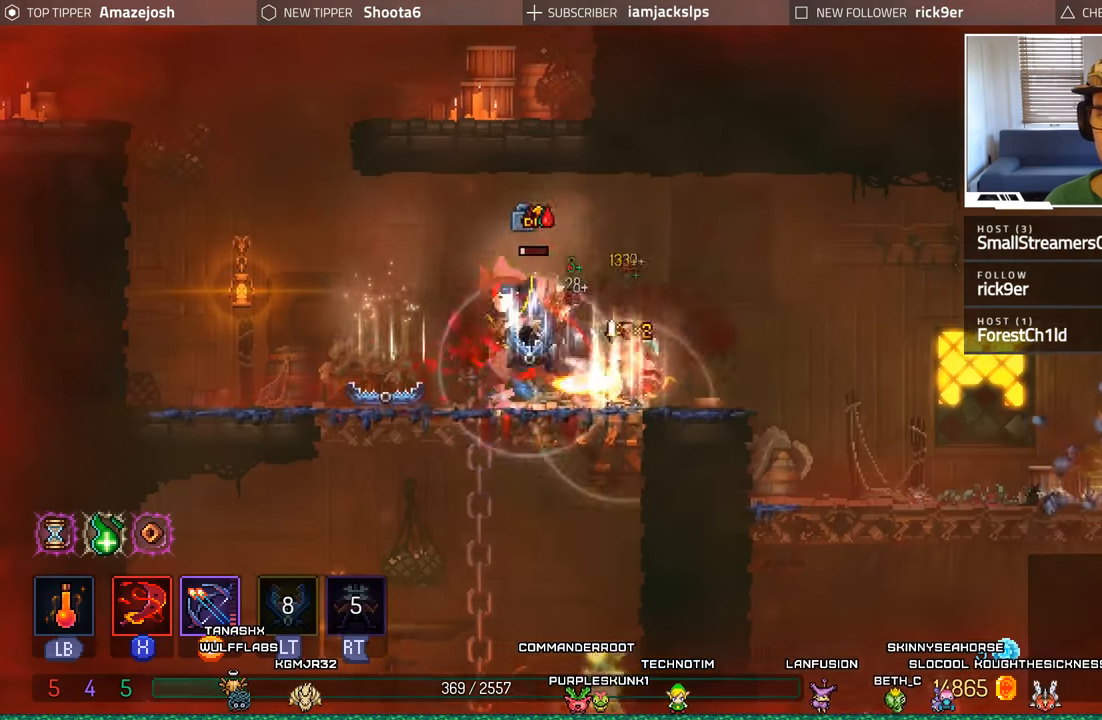
{"buttons": ["DPAD_RIGHT"], "left_stick": "center", "right_stick": "center", "events": [[83, "B", "up"]]}
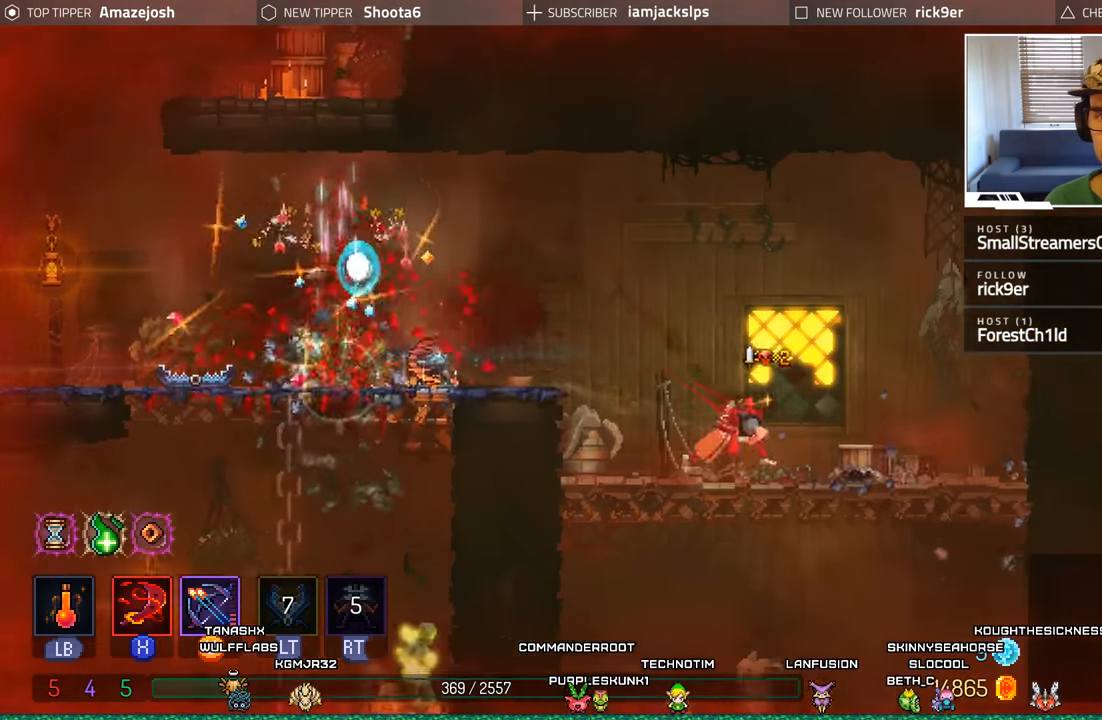
{"buttons": ["L1"], "left_stick": "center", "right_stick": "center", "events": [[250, "DPAD_RIGHT", "up"], [316, "L1", "down"]]}
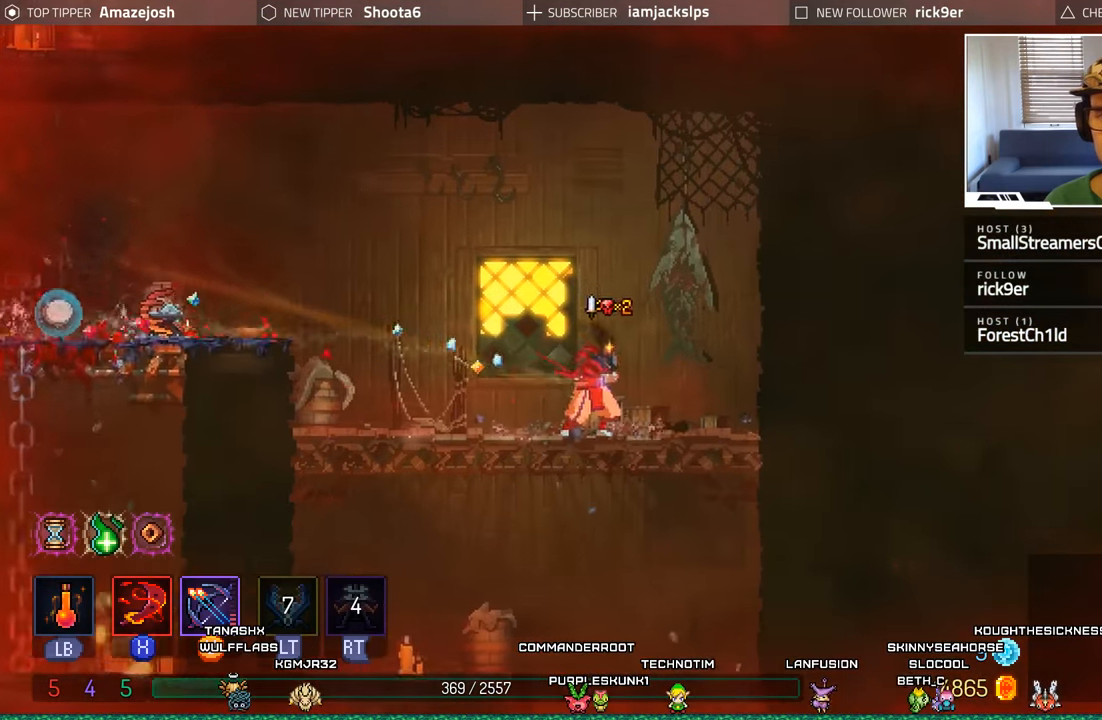
{"buttons": ["L1"], "left_stick": "center", "right_stick": "center", "events": []}
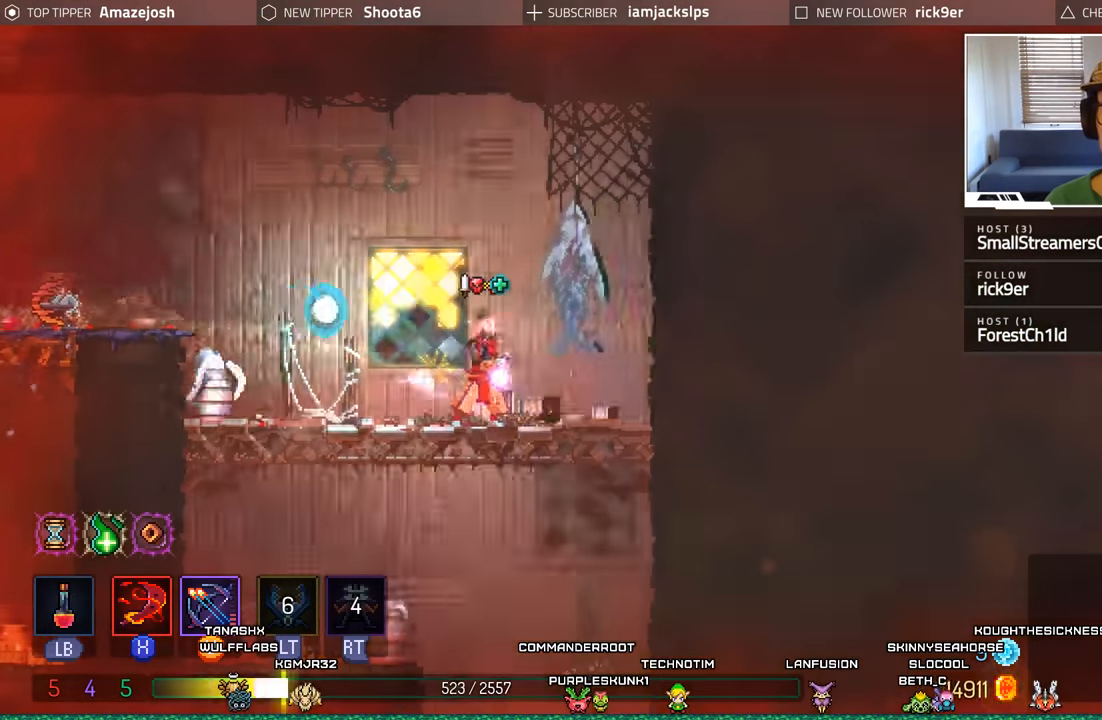
{"buttons": [], "left_stick": "center", "right_stick": "center", "events": [[483, "L1", "up"]]}
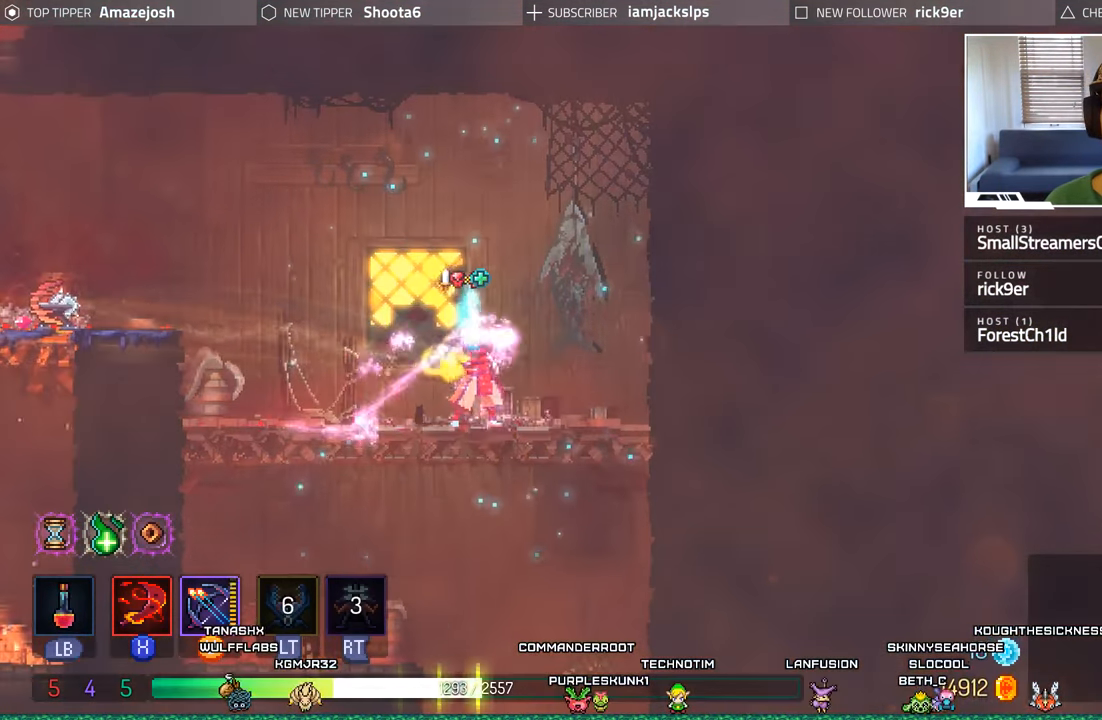
{"buttons": ["DPAD_LEFT"], "left_stick": "center", "right_stick": "center", "events": [[266, "DPAD_LEFT", "down"]]}
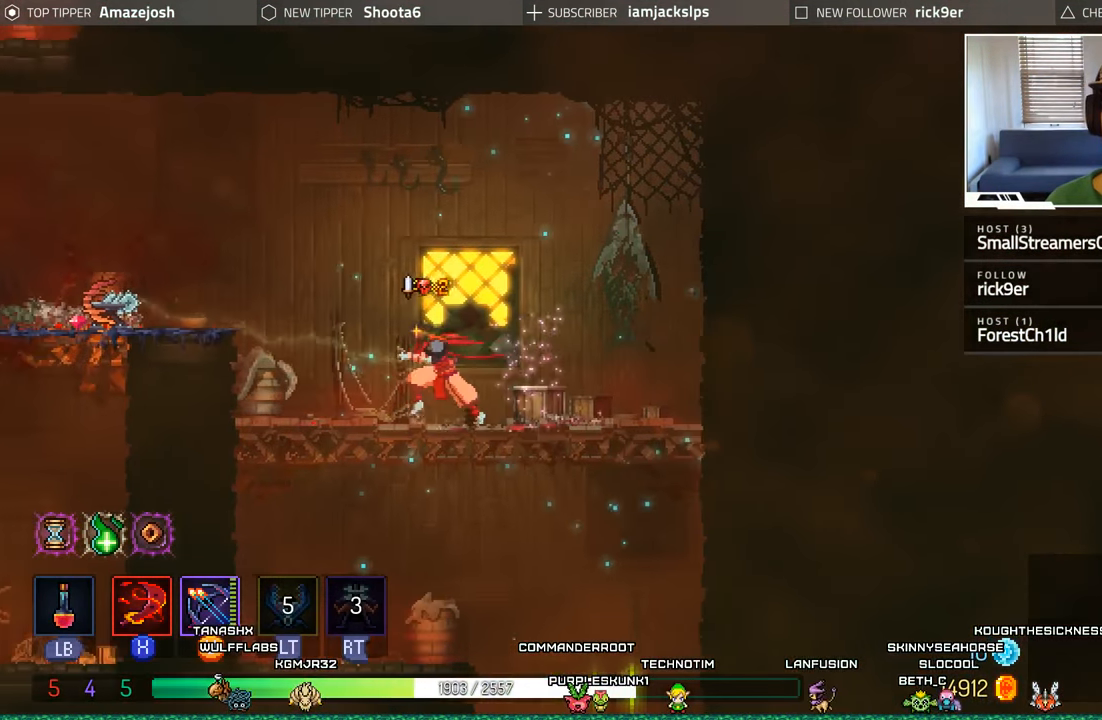
{"buttons": ["A", "DPAD_LEFT"], "left_stick": "center", "right_stick": "center", "events": [[200, "A", "down"], [350, "A", "up"], [433, "A", "down"]]}
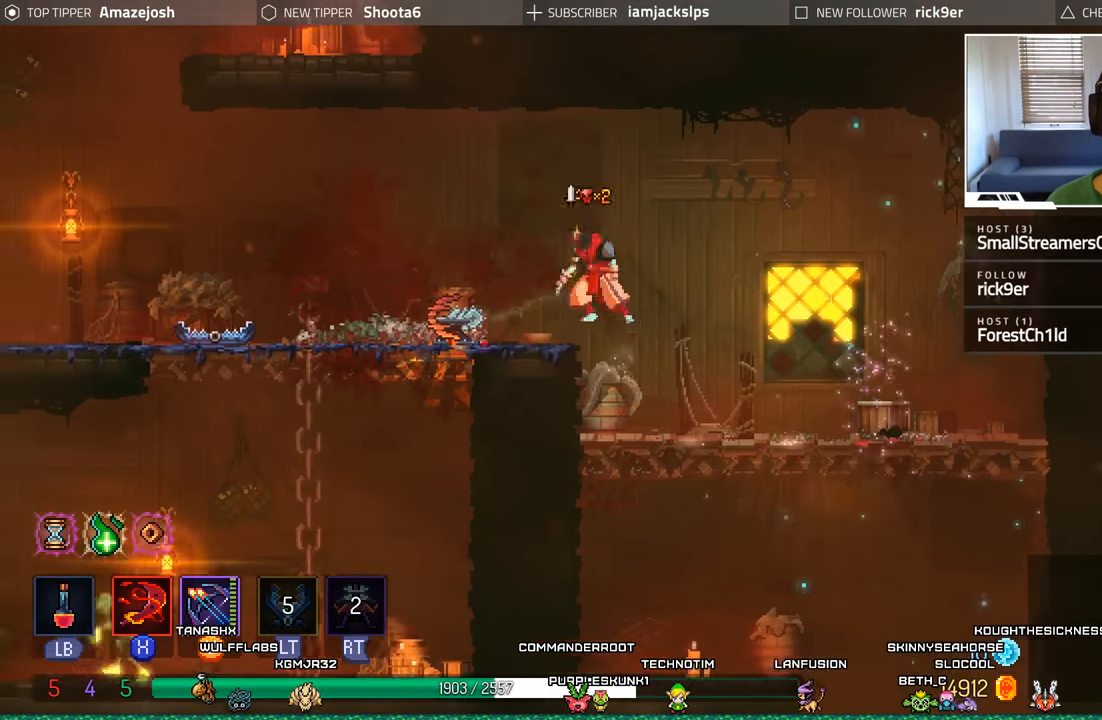
{"buttons": ["DPAD_LEFT"], "left_stick": "center", "right_stick": "center", "events": [[33, "A", "up"]]}
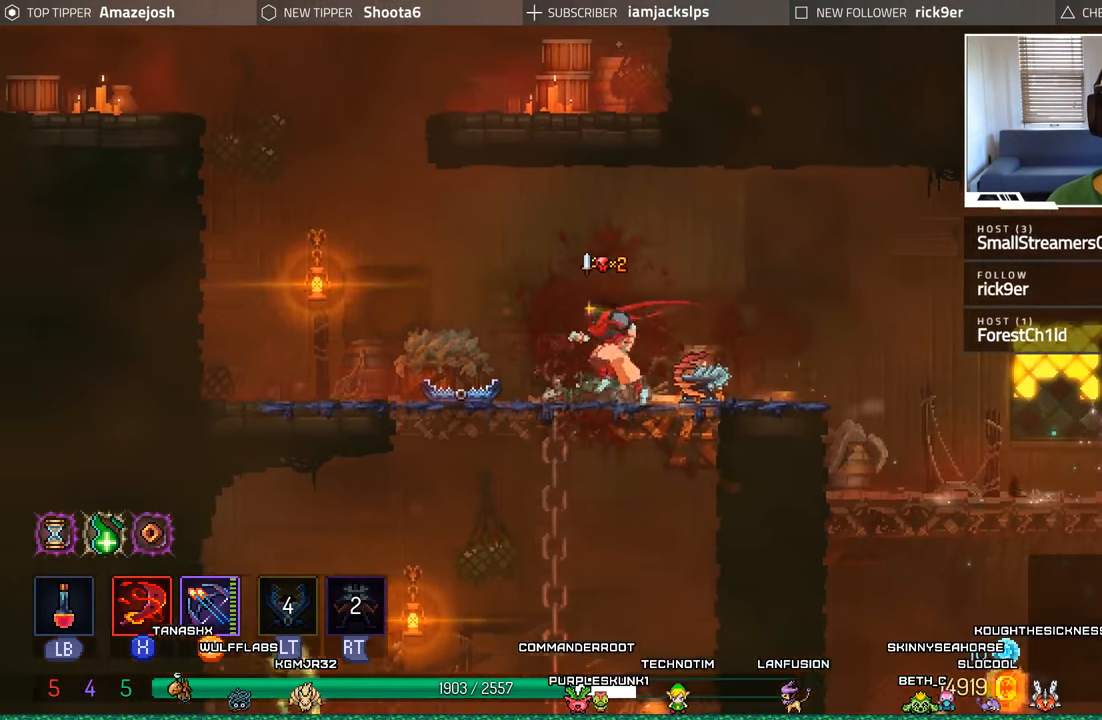
{"buttons": ["A", "DPAD_DOWN"], "left_stick": "center", "right_stick": "center", "events": [[316, "DPAD_DOWN", "down"], [316, "DPAD_LEFT", "up"], [383, "A", "down"]]}
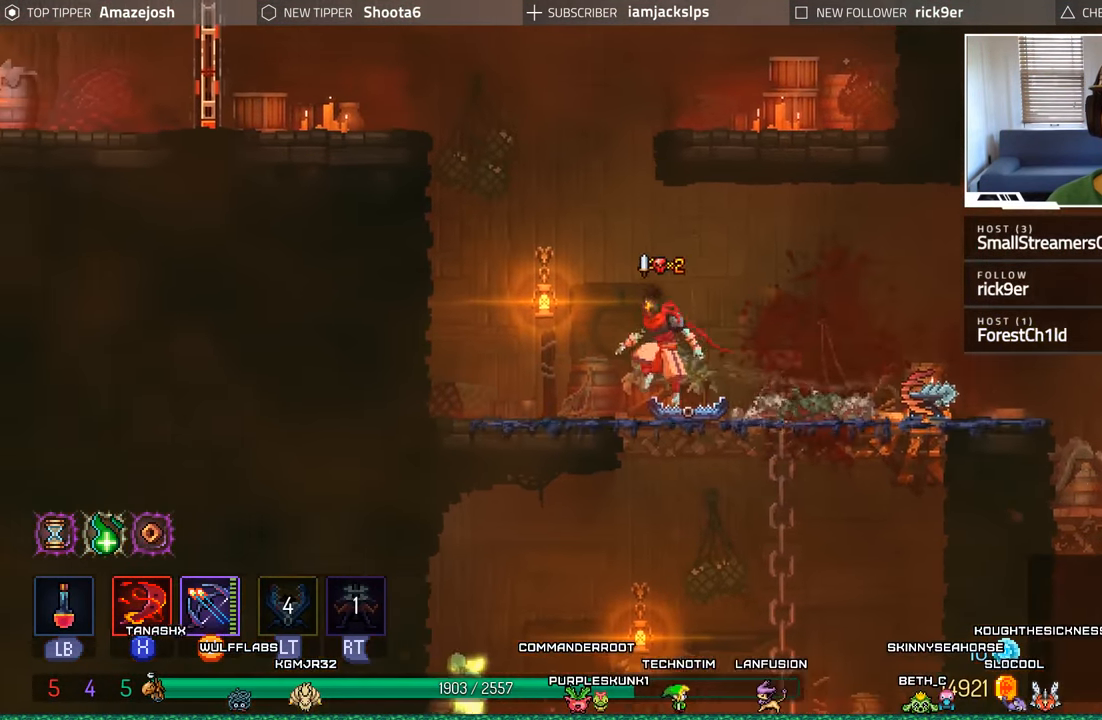
{"buttons": ["L2", "R2", "DPAD_LEFT"], "left_stick": "center", "right_stick": "center", "events": [[16, "A", "up"], [83, "A", "down"], [200, "A", "up"], [233, "DPAD_DOWN", "up"], [233, "DPAD_LEFT", "down"], [400, "R2", "down"], [433, "L2", "down"]]}
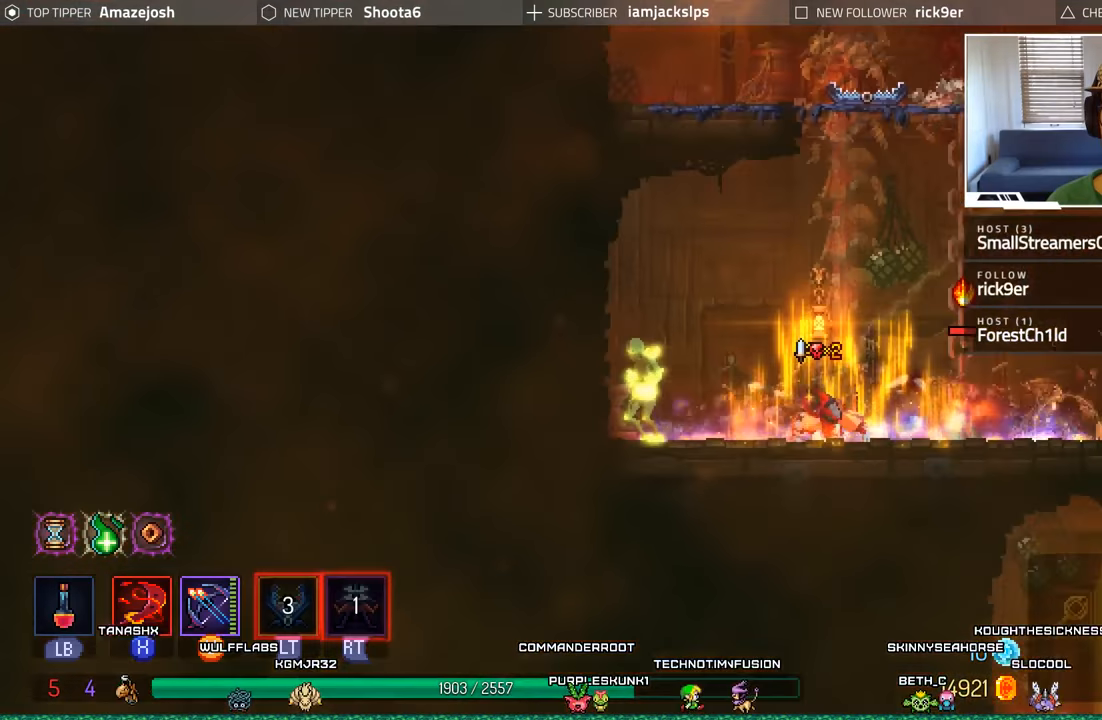
{"buttons": [], "left_stick": "center", "right_stick": "center", "events": [[50, "R2", "up"], [100, "R2", "down"], [183, "DPAD_LEFT", "up"], [200, "L2", "up"], [233, "R2", "up"], [283, "Y", "down"], [450, "Y", "up"]]}
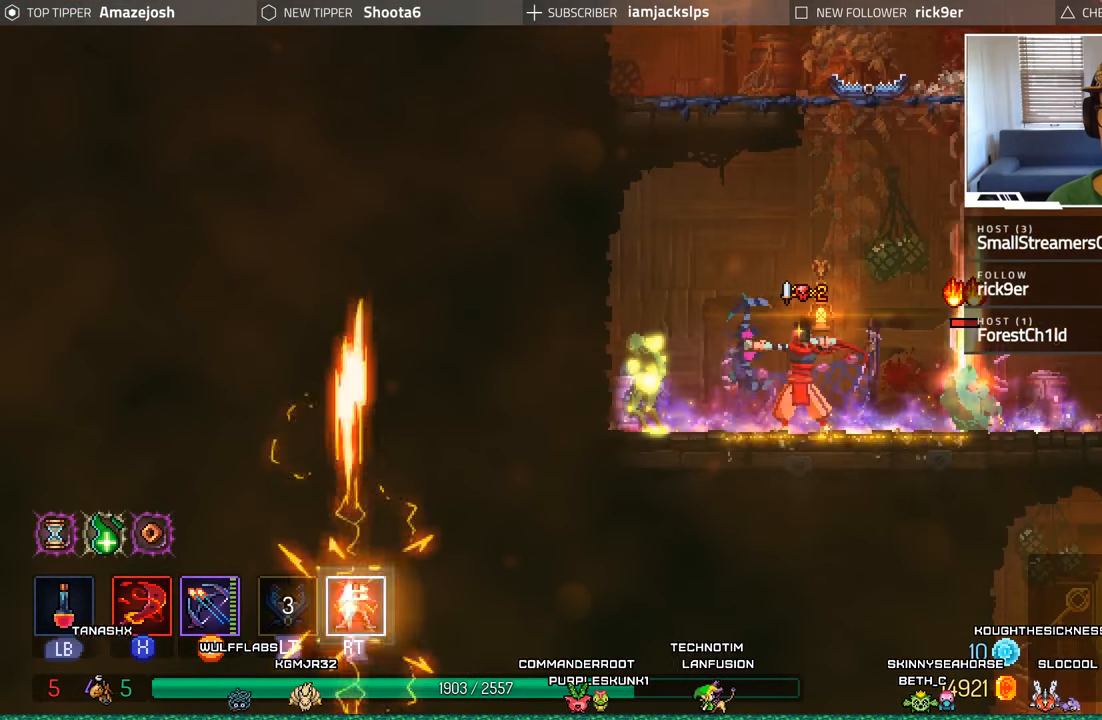
{"buttons": [], "left_stick": "center", "right_stick": "center", "events": [[33, "Y", "down"], [100, "Y", "up"], [183, "Y", "down"], [267, "Y", "up"], [367, "Y", "down"], [450, "Y", "up"]]}
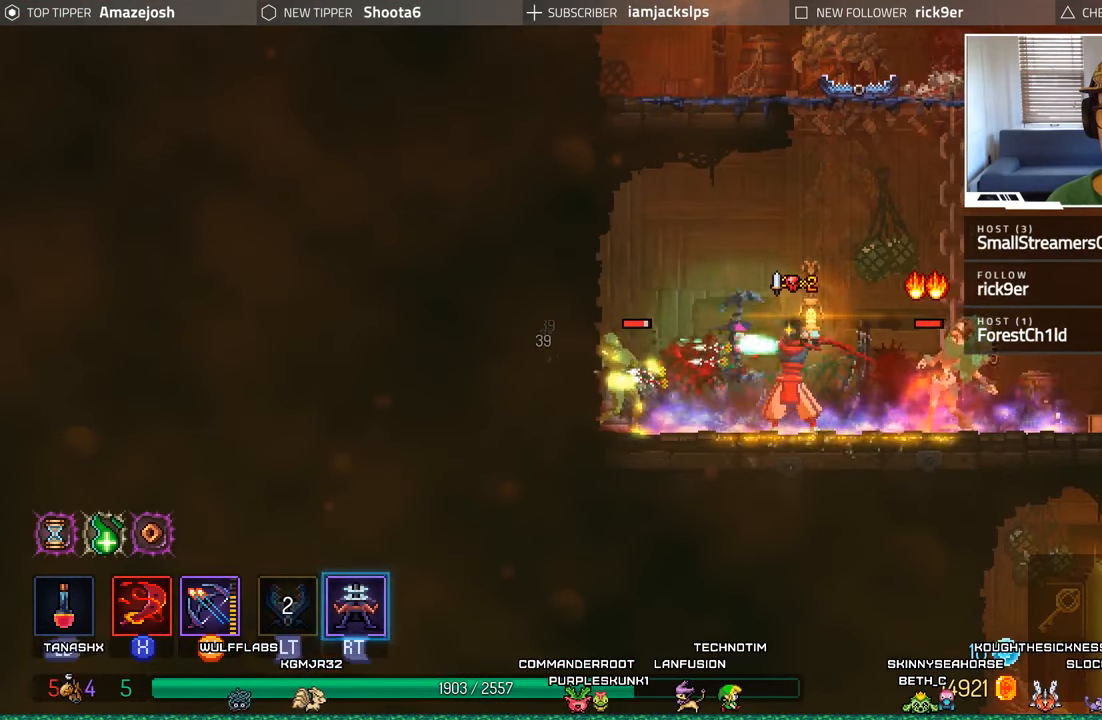
{"buttons": ["DPAD_RIGHT"], "left_stick": "center", "right_stick": "center", "events": [[33, "Y", "down"], [117, "Y", "up"], [200, "Y", "down"], [283, "Y", "up"], [350, "Y", "down"], [417, "Y", "up"], [467, "DPAD_RIGHT", "down"]]}
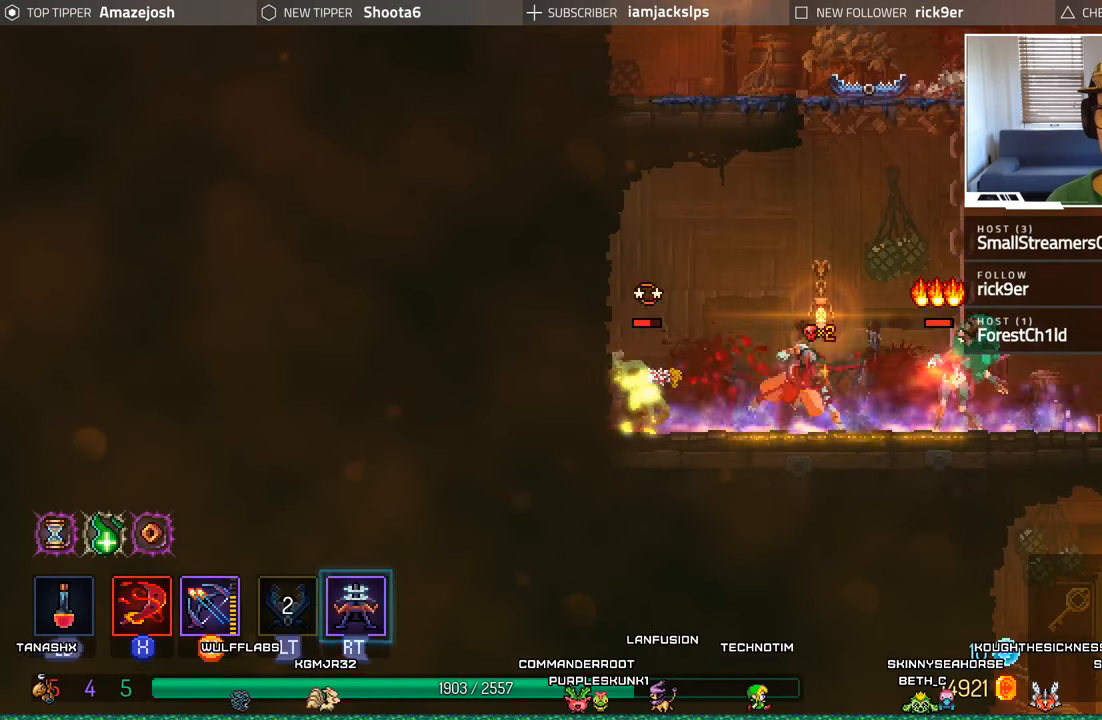
{"buttons": ["DPAD_RIGHT"], "left_stick": "center", "right_stick": "center", "events": [[17, "B", "down"], [167, "B", "up"]]}
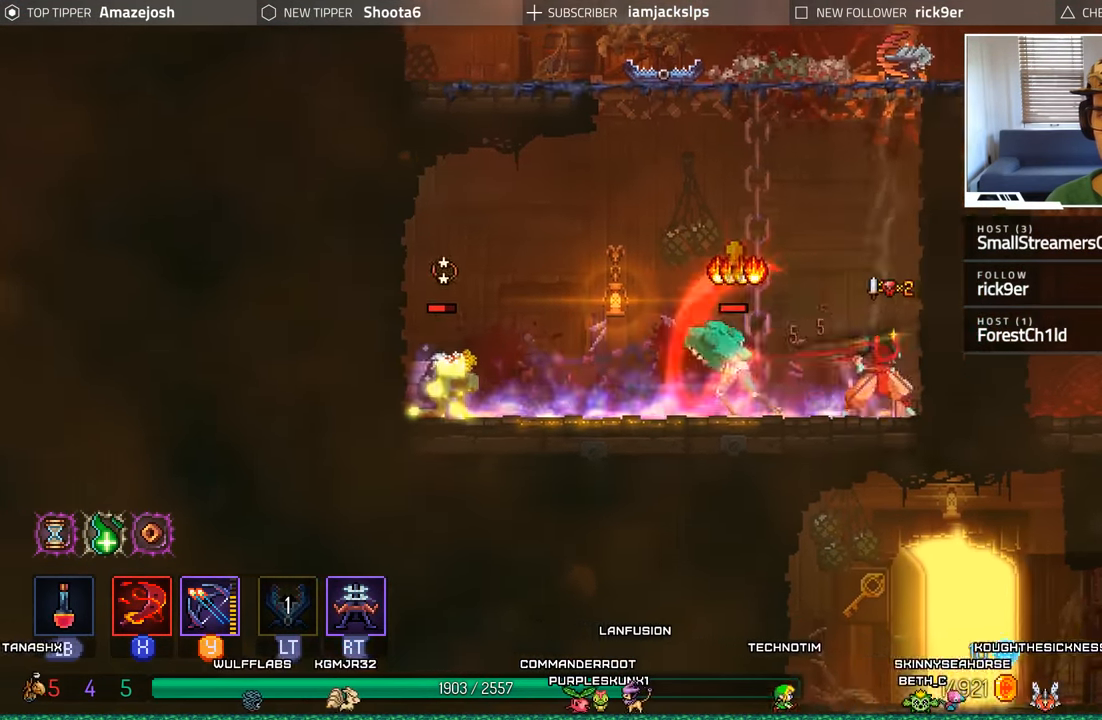
{"buttons": ["DPAD_LEFT"], "left_stick": "center", "right_stick": "center", "events": [[100, "DPAD_RIGHT", "up"], [117, "DPAD_LEFT", "down"], [167, "X", "down"], [267, "X", "up"], [350, "X", "down"], [417, "X", "up"]]}
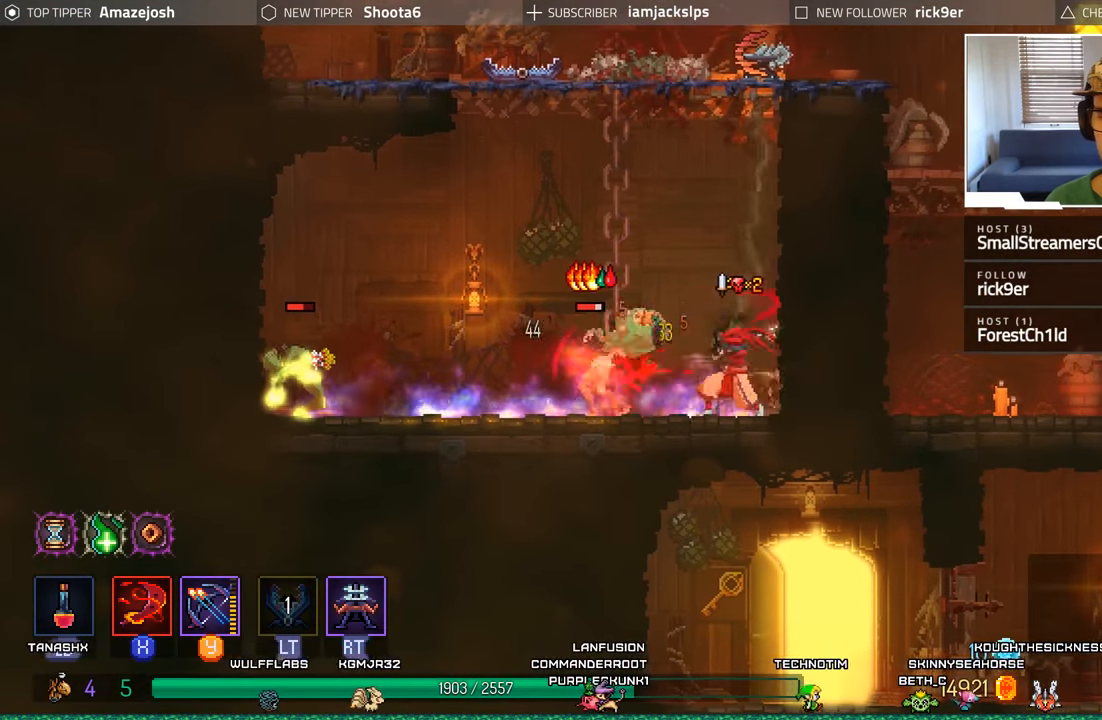
{"buttons": ["DPAD_LEFT"], "left_stick": "center", "right_stick": "center", "events": [[17, "X", "down"], [83, "X", "up"], [183, "X", "down"], [250, "X", "up"], [350, "X", "down"], [417, "X", "up"]]}
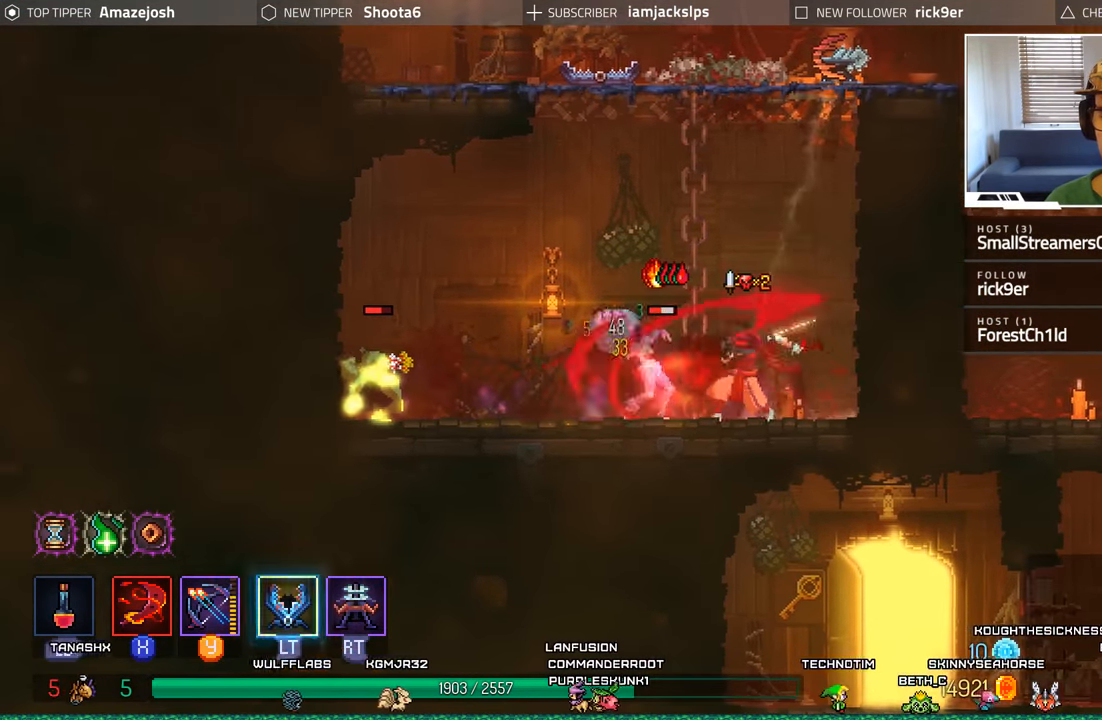
{"buttons": ["DPAD_LEFT"], "left_stick": "center", "right_stick": "center", "events": [[117, "B", "down"], [233, "B", "up"]]}
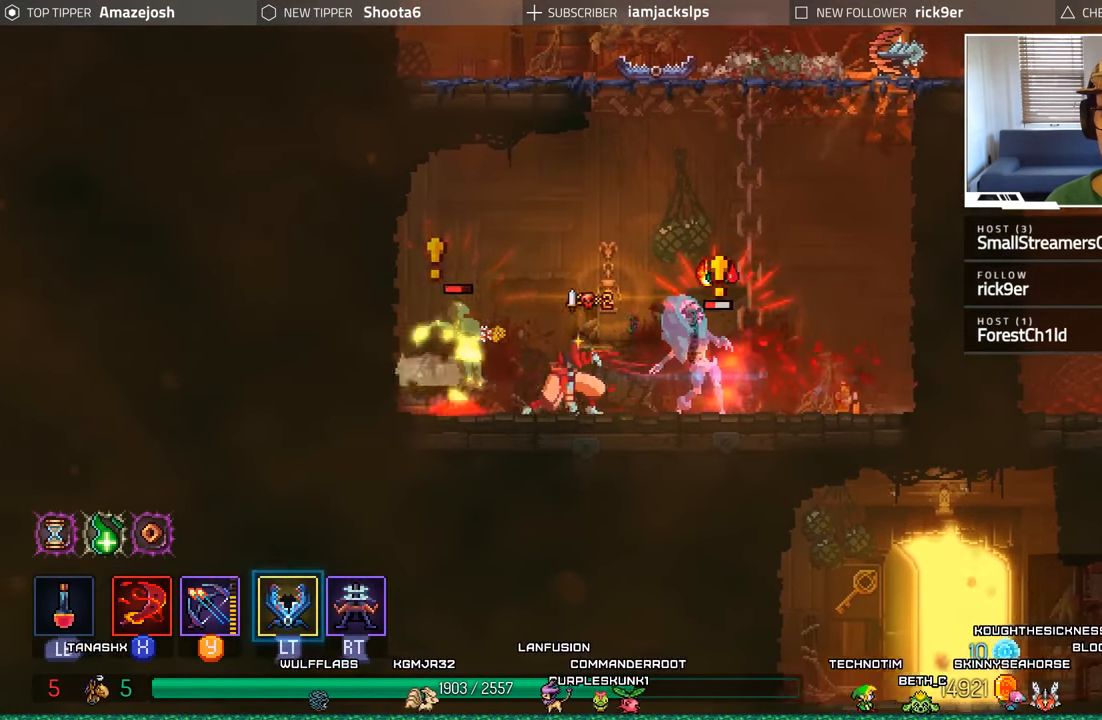
{"buttons": ["DPAD_RIGHT"], "left_stick": "center", "right_stick": "center", "events": [[83, "DPAD_LEFT", "up"], [183, "DPAD_RIGHT", "down"], [200, "X", "down"], [283, "X", "up"], [367, "X", "down"], [450, "X", "up"]]}
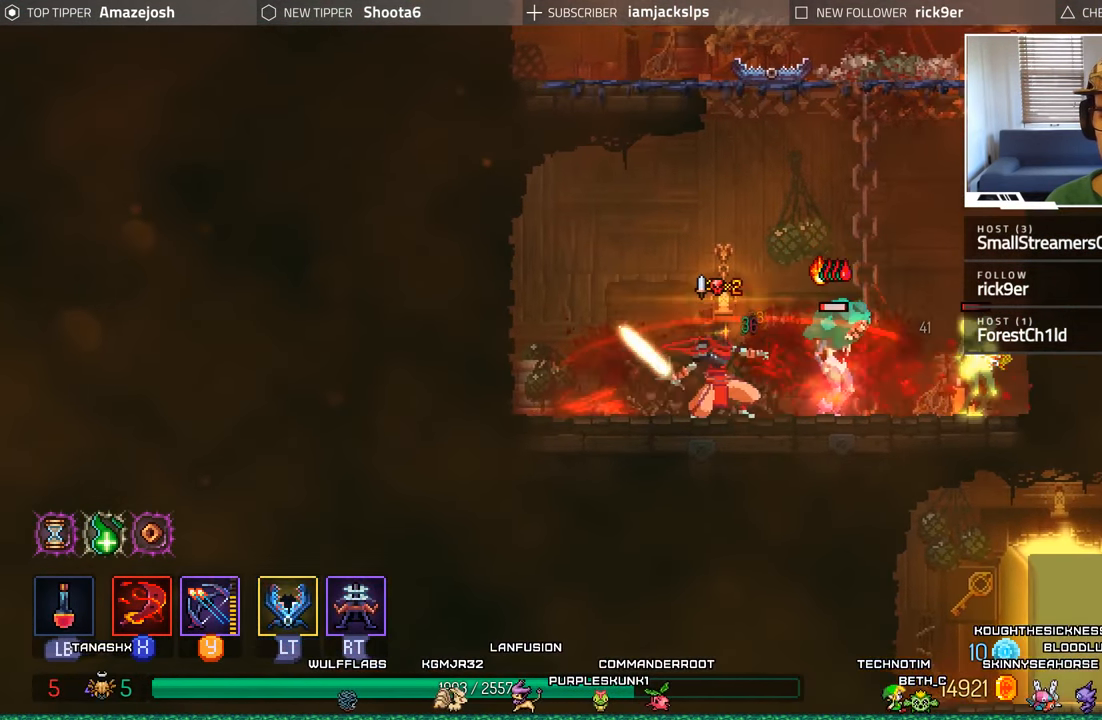
{"buttons": ["DPAD_RIGHT"], "left_stick": "center", "right_stick": "center", "events": [[50, "X", "down"], [117, "X", "up"], [217, "X", "down"], [283, "X", "up"], [383, "X", "down"], [467, "X", "up"]]}
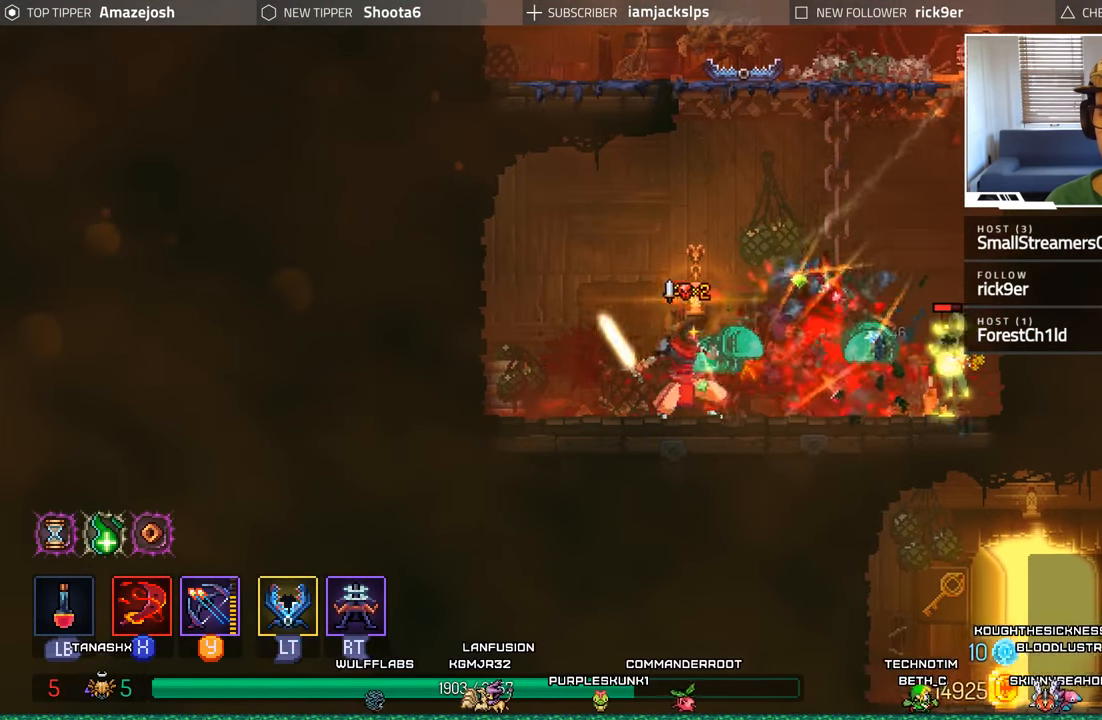
{"buttons": ["DPAD_RIGHT"], "left_stick": "center", "right_stick": "center", "events": [[50, "X", "down"], [133, "X", "up"], [233, "X", "down"], [300, "X", "up"], [417, "X", "down"], [467, "X", "up"]]}
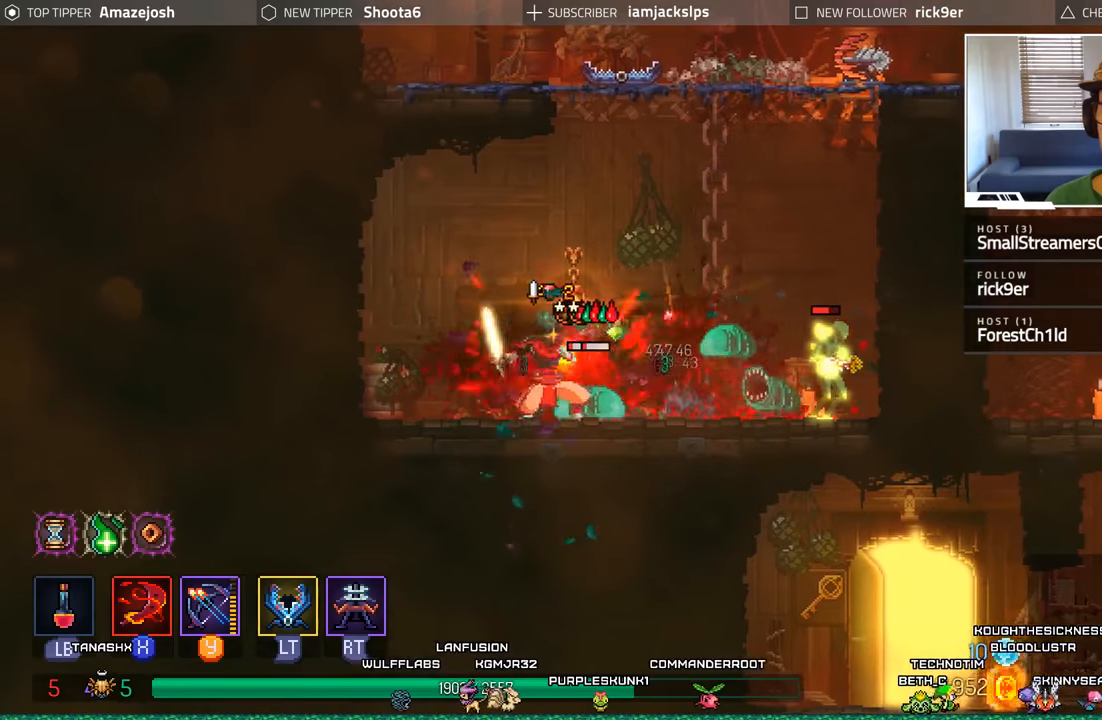
{"buttons": ["B", "DPAD_RIGHT"], "left_stick": "center", "right_stick": "center", "events": [[84, "X", "down"], [150, "X", "up"], [234, "X", "down"], [334, "X", "up"], [417, "B", "down"]]}
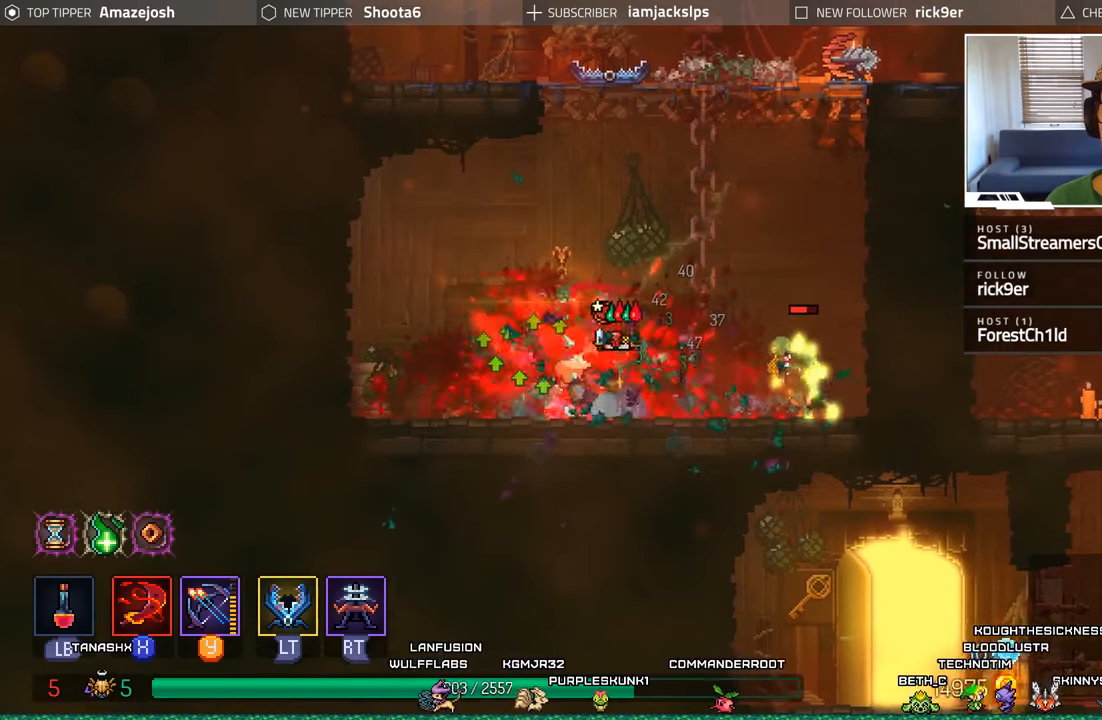
{"buttons": ["DPAD_RIGHT"], "left_stick": "center", "right_stick": "center", "events": [[100, "B", "up"], [317, "B", "down"], [484, "B", "up"]]}
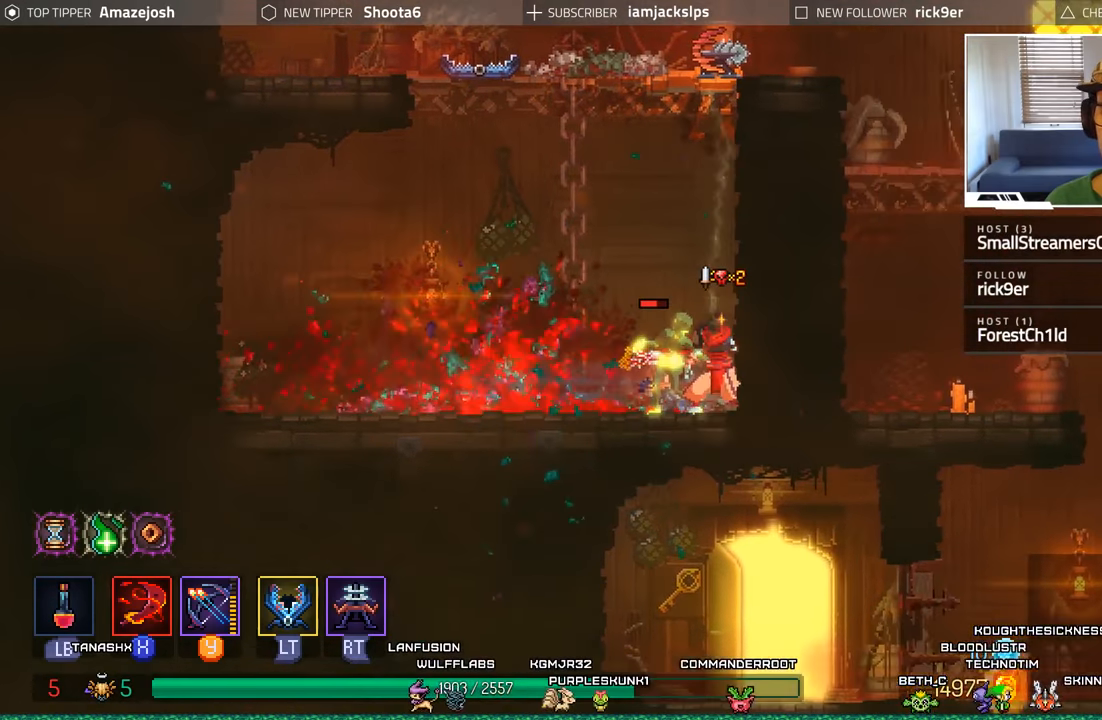
{"buttons": [], "left_stick": "center", "right_stick": "center", "events": [[167, "X", "down"], [184, "DPAD_RIGHT", "up"], [217, "DPAD_LEFT", "down"], [267, "X", "up"], [334, "X", "down"], [434, "X", "up"], [500, "DPAD_LEFT", "up"]]}
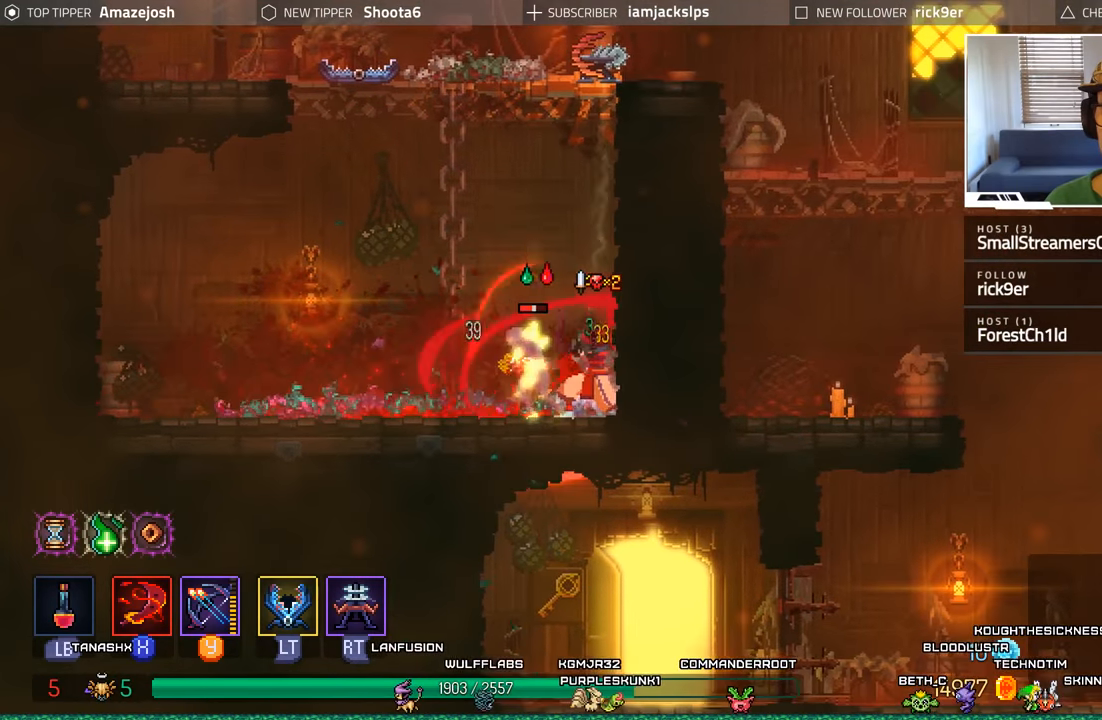
{"buttons": [], "left_stick": "center", "right_stick": "center", "events": [[17, "X", "down"], [117, "X", "up"], [200, "X", "down"], [284, "X", "up"], [367, "X", "down"], [450, "X", "up"]]}
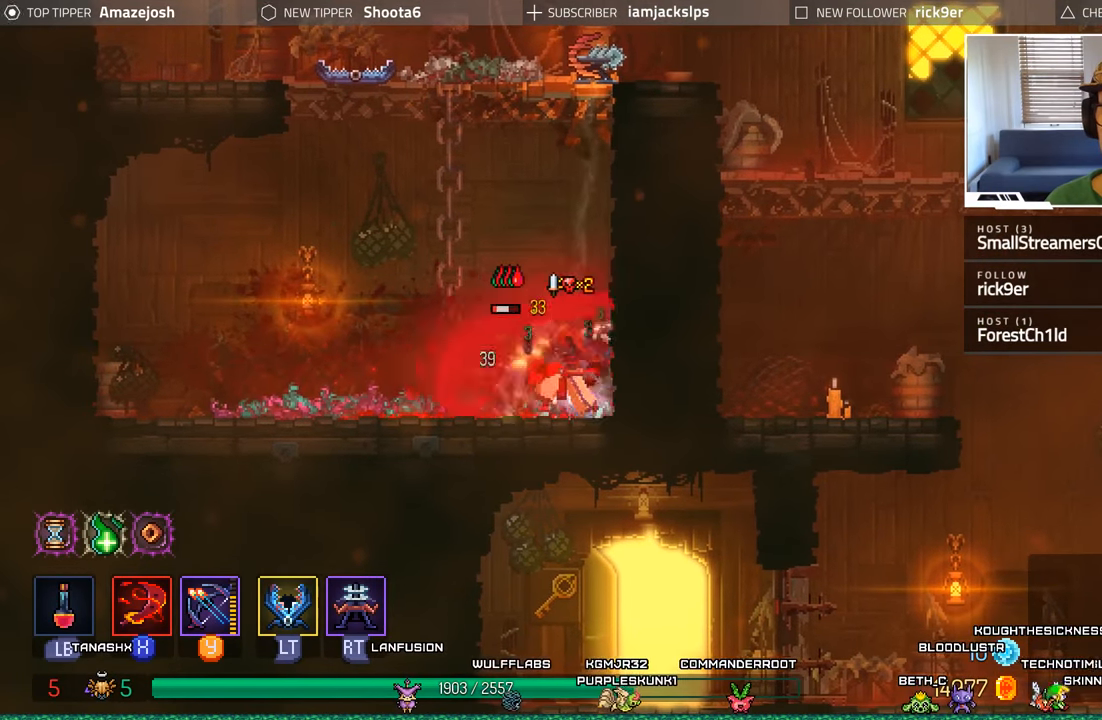
{"buttons": [], "left_stick": "center", "right_stick": "center", "events": [[34, "X", "down"], [134, "X", "up"], [217, "X", "down"], [300, "X", "up"], [384, "X", "down"], [450, "X", "up"]]}
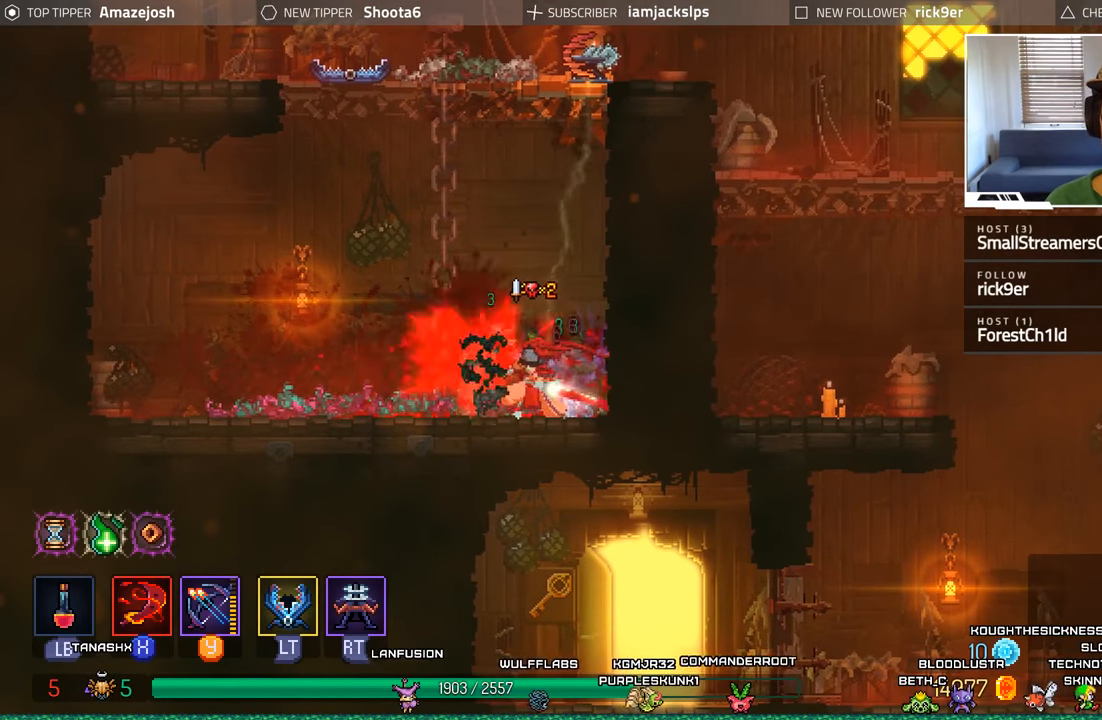
{"buttons": ["DPAD_UP", "DPAD_LEFT"], "left_stick": "center", "right_stick": "center", "events": [[50, "X", "down"], [150, "X", "up"], [300, "A", "down"], [334, "DPAD_LEFT", "down"], [400, "DPAD_UP", "down"], [500, "A", "up"]]}
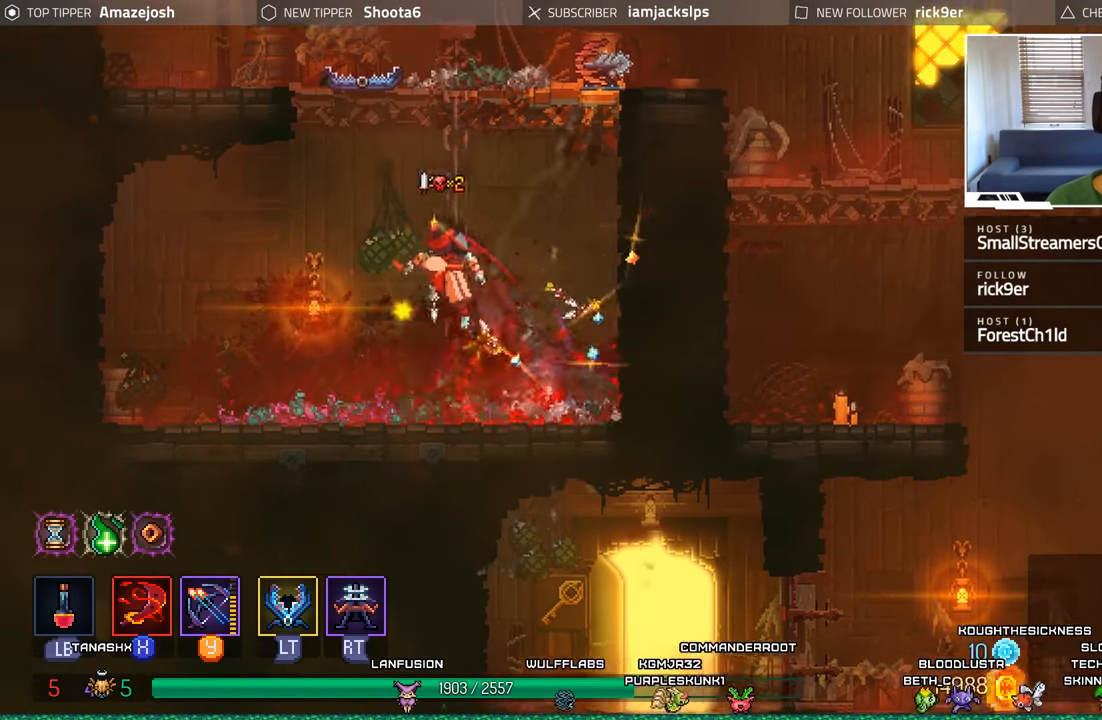
{"buttons": ["A", "DPAD_UP"], "left_stick": "center", "right_stick": "center", "events": [[50, "A", "down"], [50, "DPAD_LEFT", "up"], [200, "A", "up"], [267, "A", "down"], [400, "A", "up"], [467, "A", "down"]]}